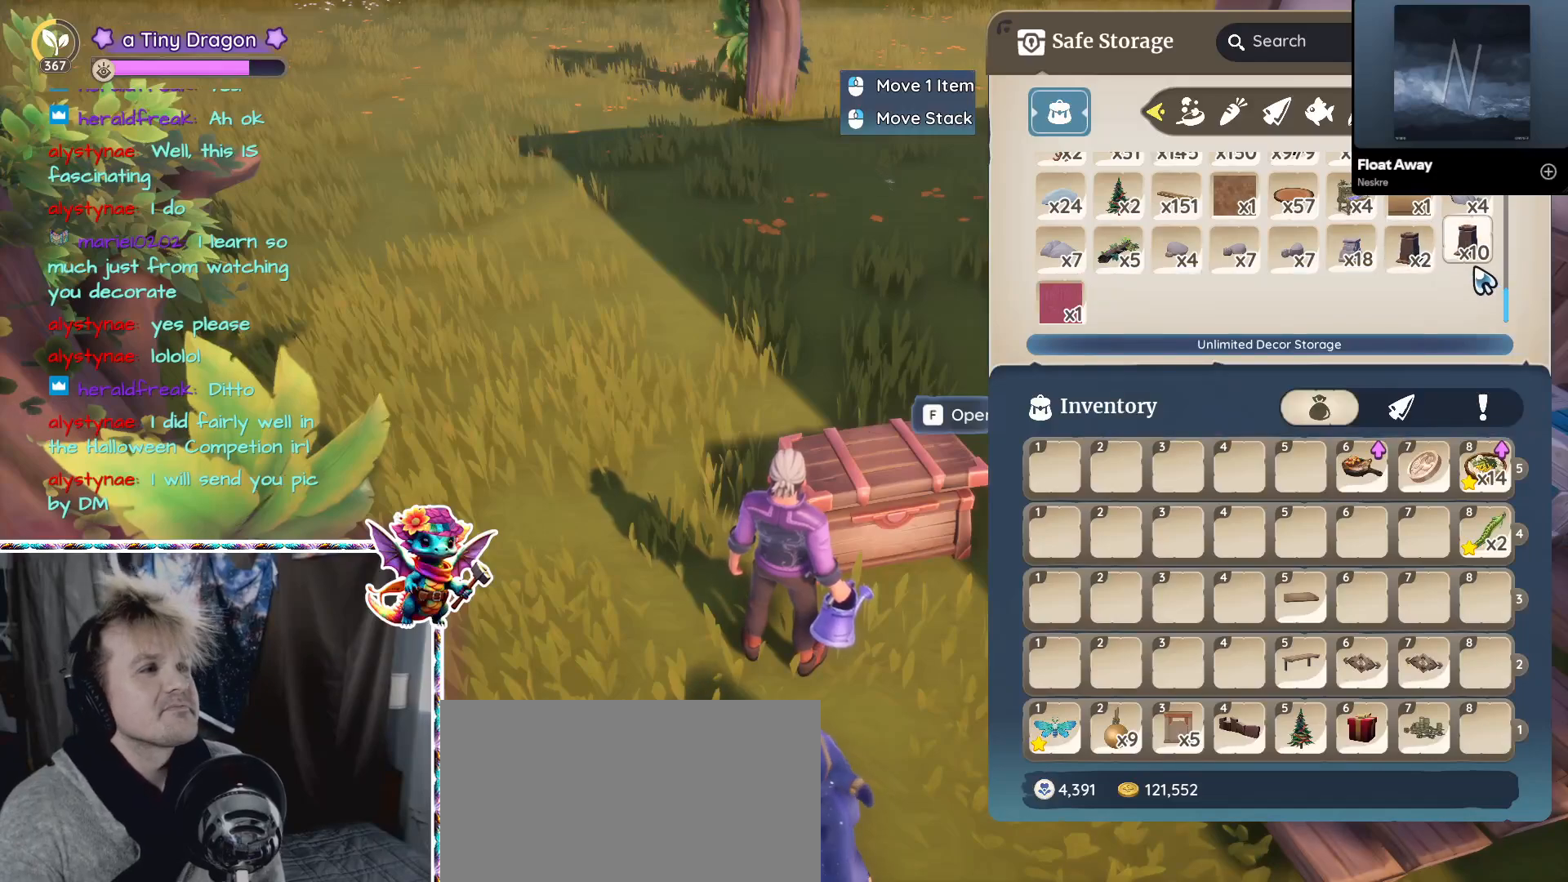
Gameplay with keyboard and mouse; each line is a JSON object with the keys and mouse buttons held at the frame after it. "events" lists presses ("down") and releases ("up") of "1", "2", "3", "4", "5", "a", "alt", "ctrl", "d", "f", "s", "shift", "v", "w", "z", "mouse_left", "mouse_wheel" and "mouse_right" between this image and that frame as [ms after this image, input, new state], when the widget could be followed in between. "mouse_left", "mouse_wheel", "mouse_right" = the "left", "wheel", "right" buttons of the "mouse" list. No other keys are recorded. "wheel" means that the mouse wheel is clicked or scrolled. Mouse movement is not recorded.
{"keys": [], "mouse": [], "events": [[400, "mouse_wheel", "down"], [450, "mouse_wheel", "up"]]}
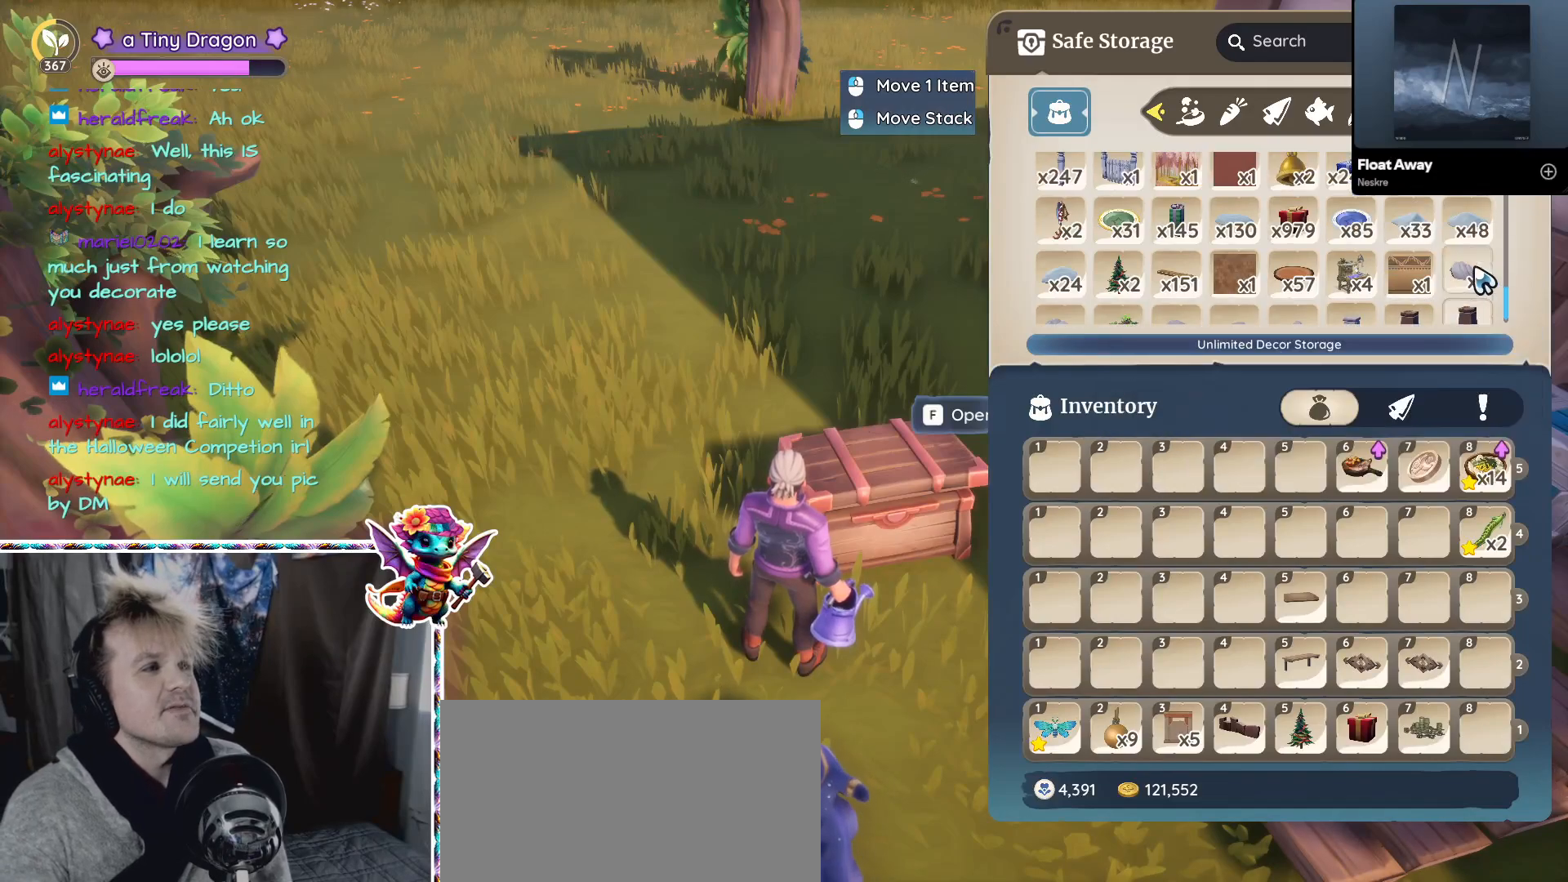
{"keys": [], "mouse": [], "events": [[367, "mouse_wheel", "down"], [483, "mouse_wheel", "up"]]}
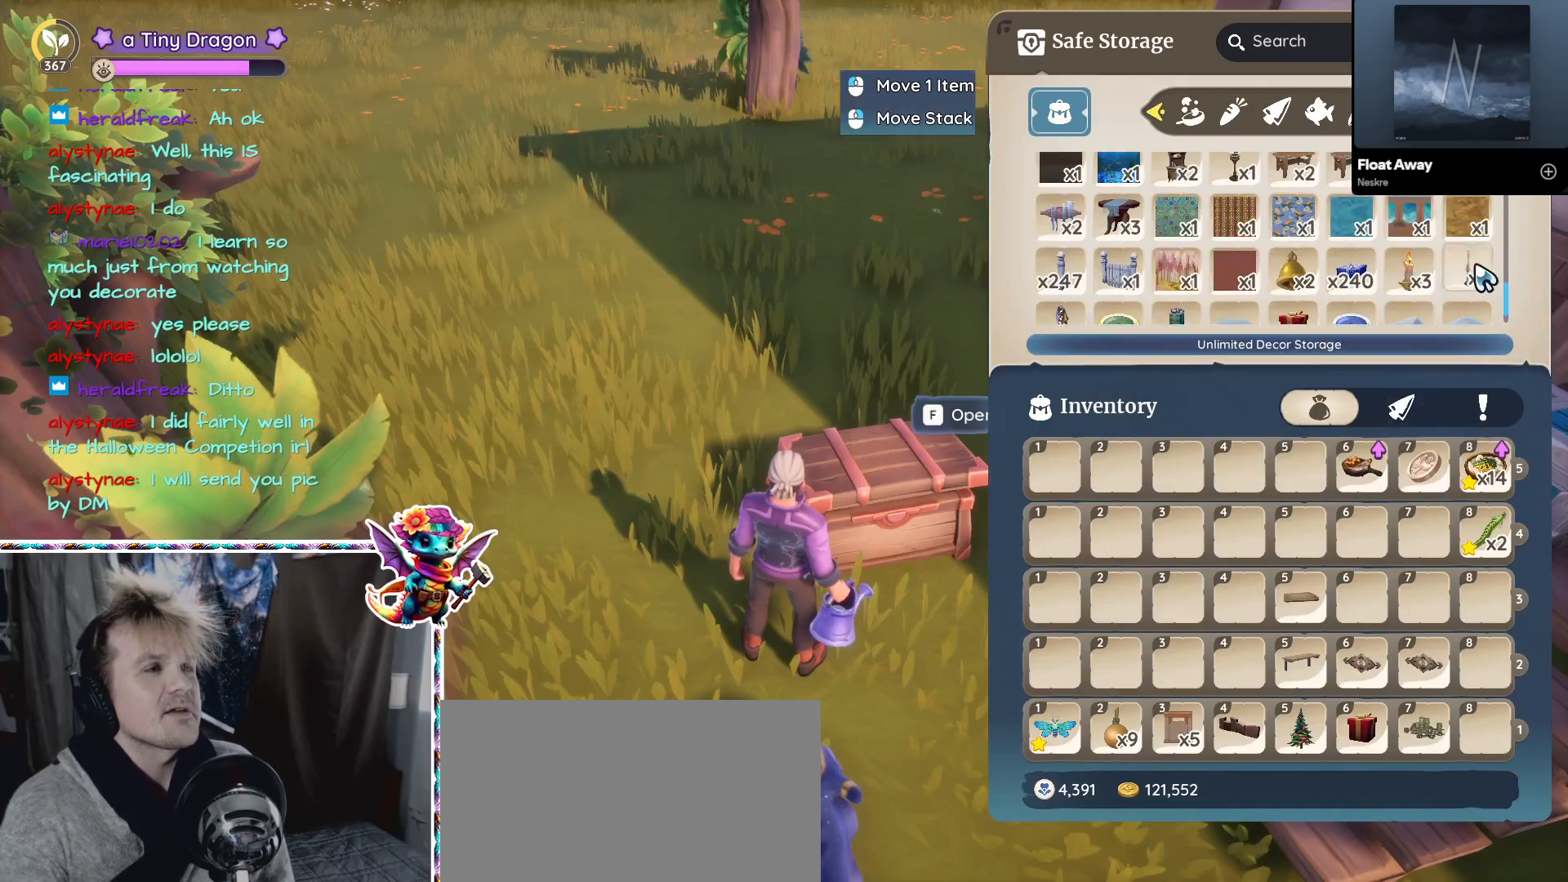
{"keys": [], "mouse": ["wheel"], "events": [[383, "mouse_wheel", "down"]]}
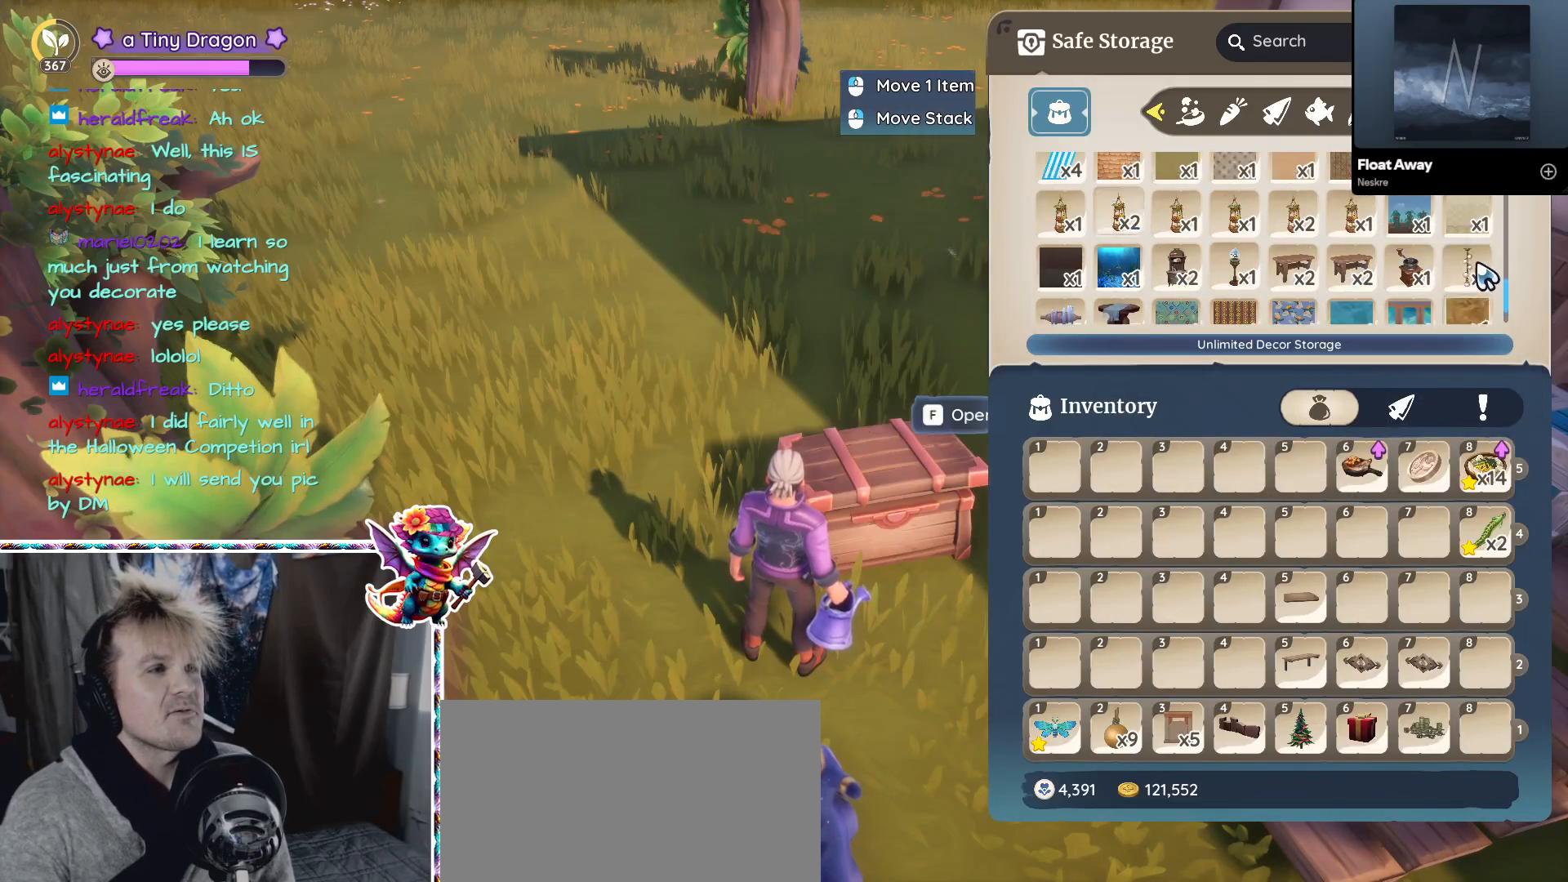
{"keys": [], "mouse": [], "events": [[33, "mouse_wheel", "up"]]}
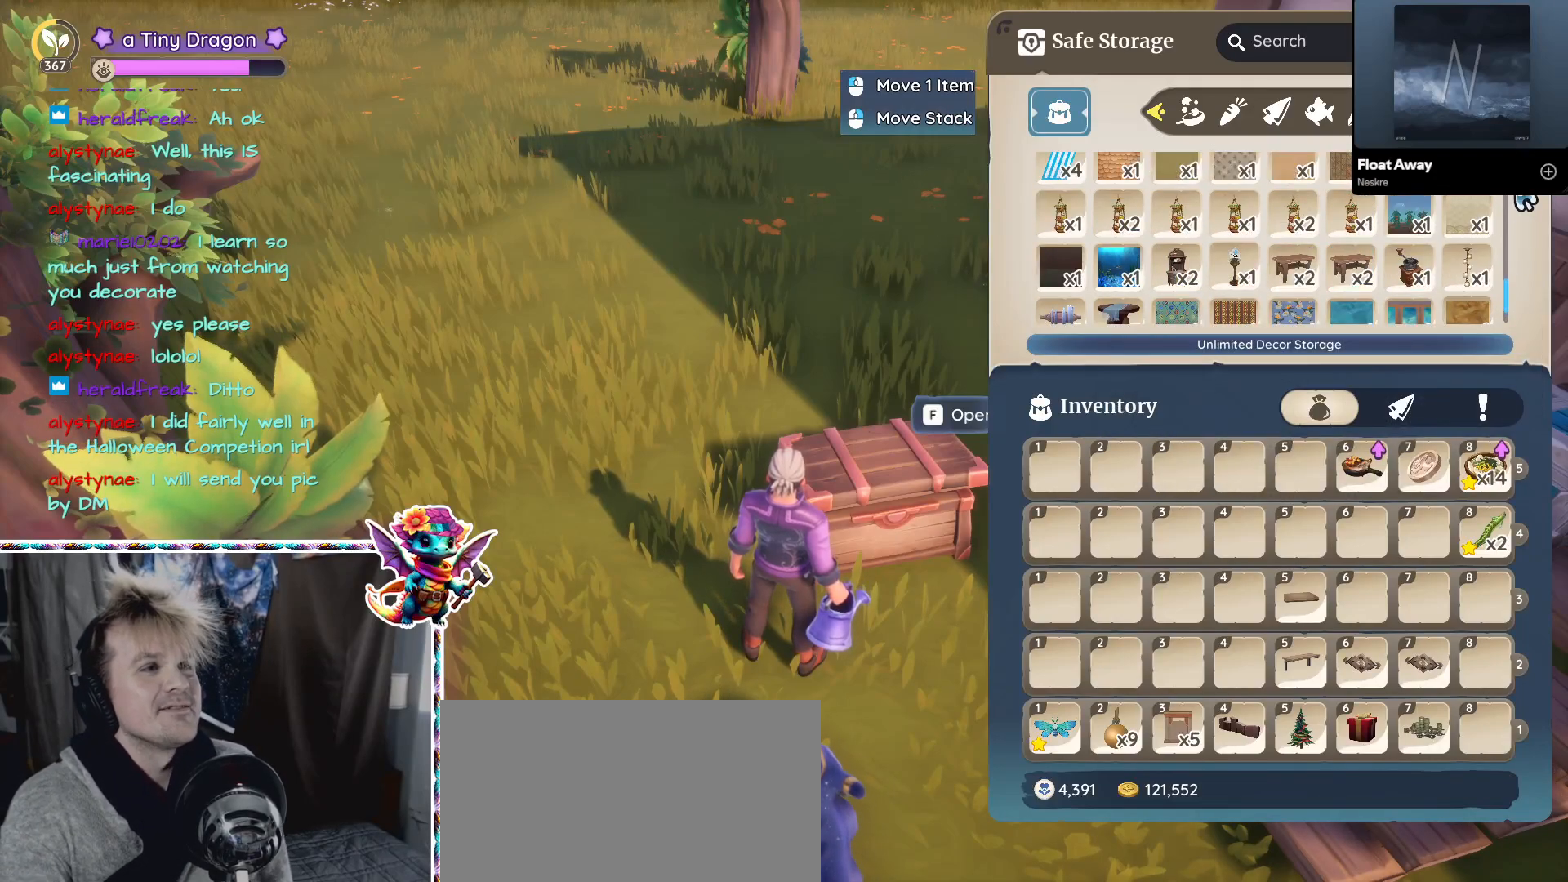
{"keys": [], "mouse": [], "events": []}
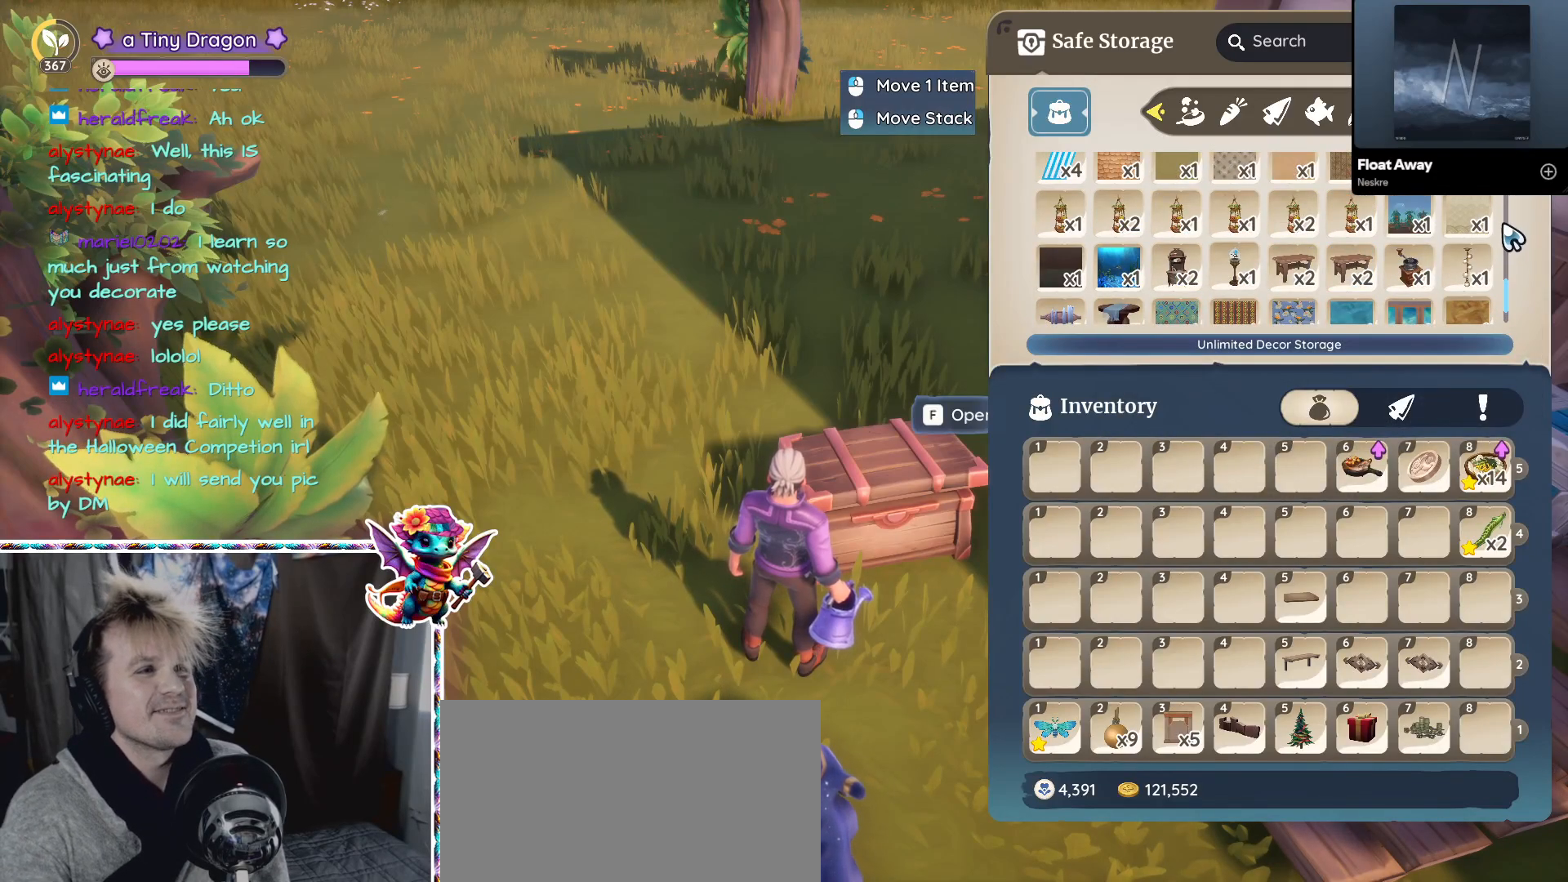
{"keys": [], "mouse": [], "events": [[67, "mouse_left", "down"], [150, "mouse_left", "up"]]}
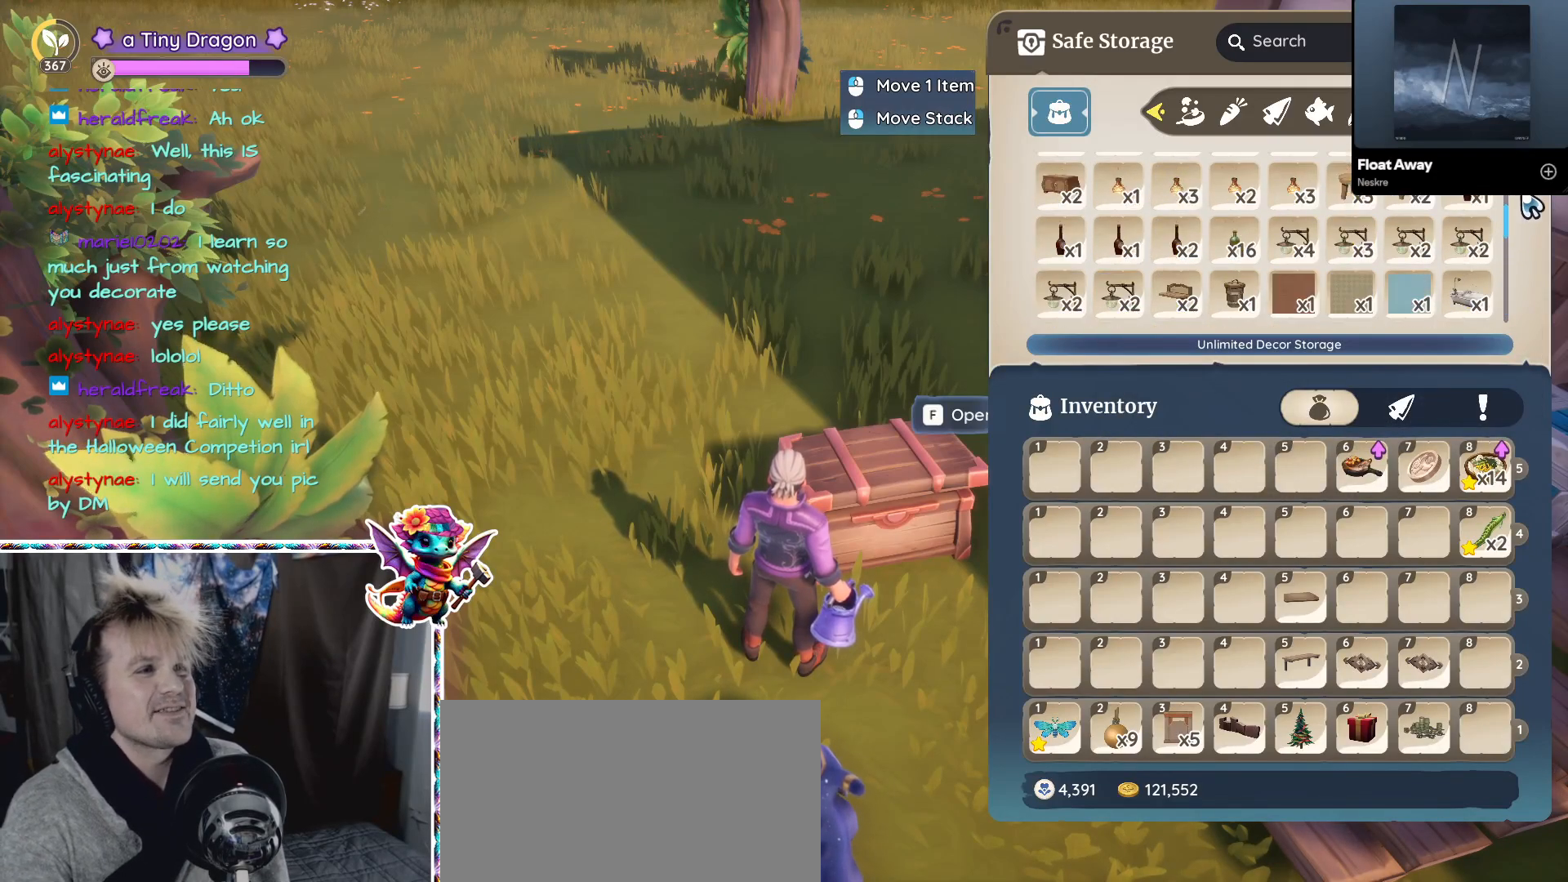
{"keys": [], "mouse": [], "events": []}
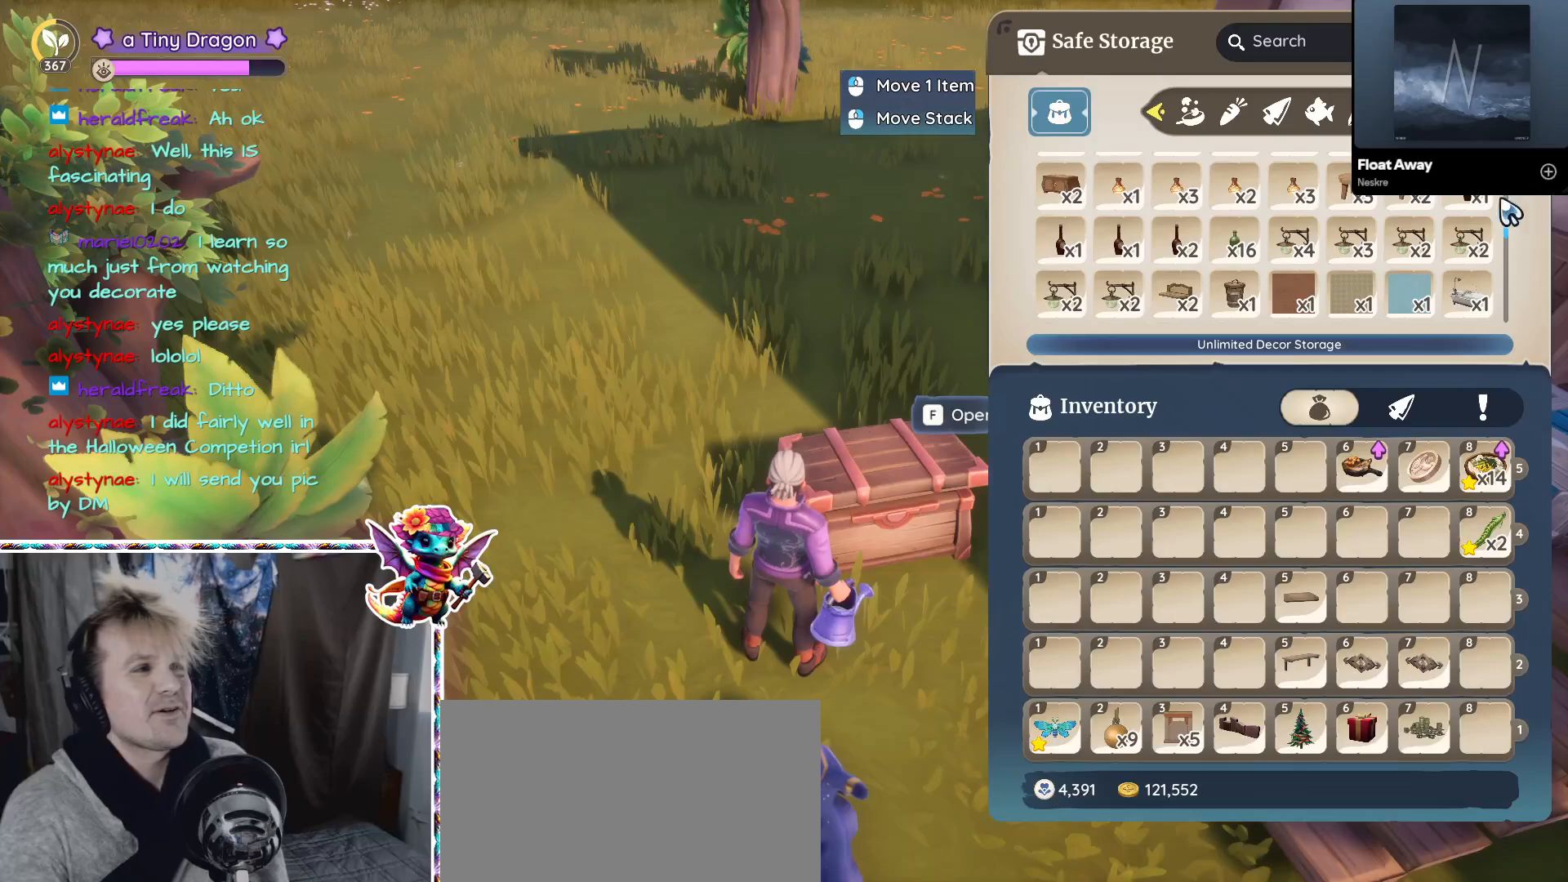
{"keys": [], "mouse": ["wheel"], "events": [[367, "mouse_wheel", "down"]]}
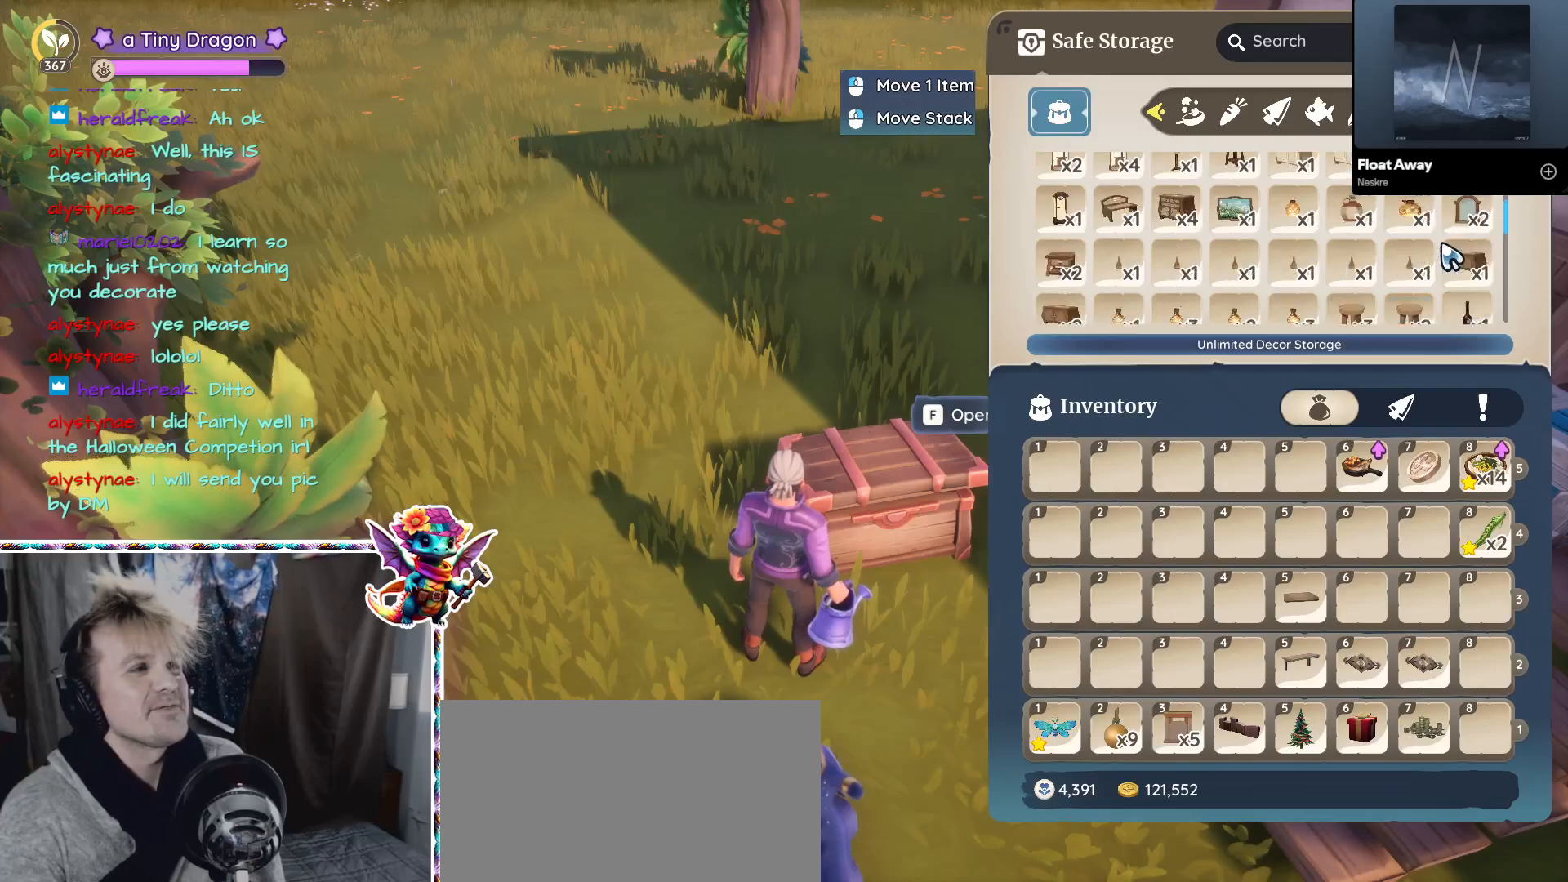
{"keys": [], "mouse": [], "events": [[50, "mouse_wheel", "up"], [333, "mouse_wheel", "down"], [433, "mouse_wheel", "up"]]}
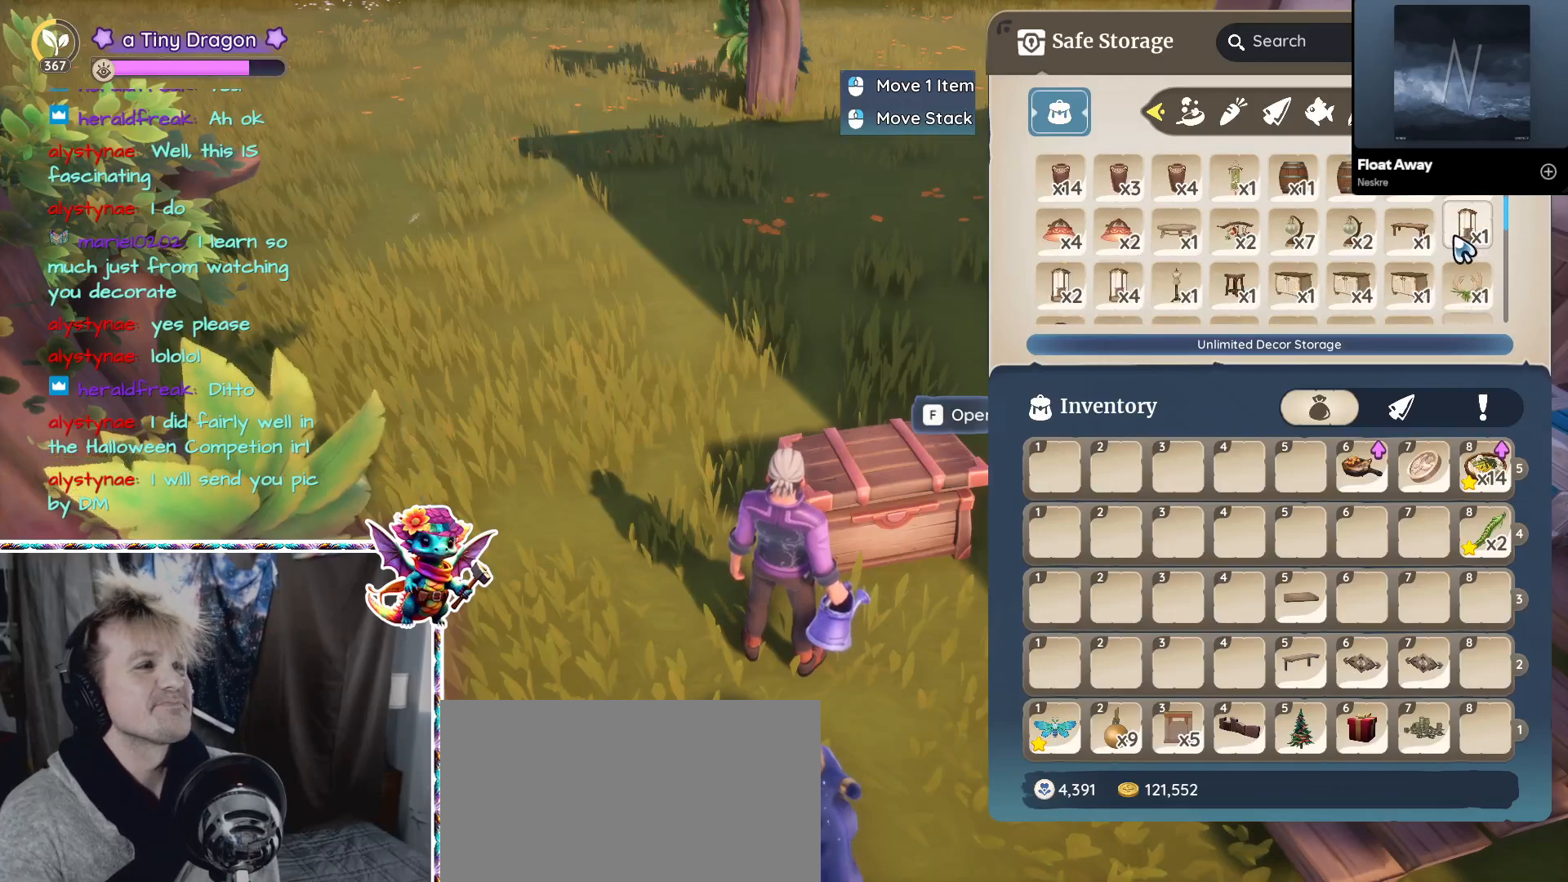
{"keys": [], "mouse": [], "events": [[217, "mouse_wheel", "down"], [350, "mouse_wheel", "up"]]}
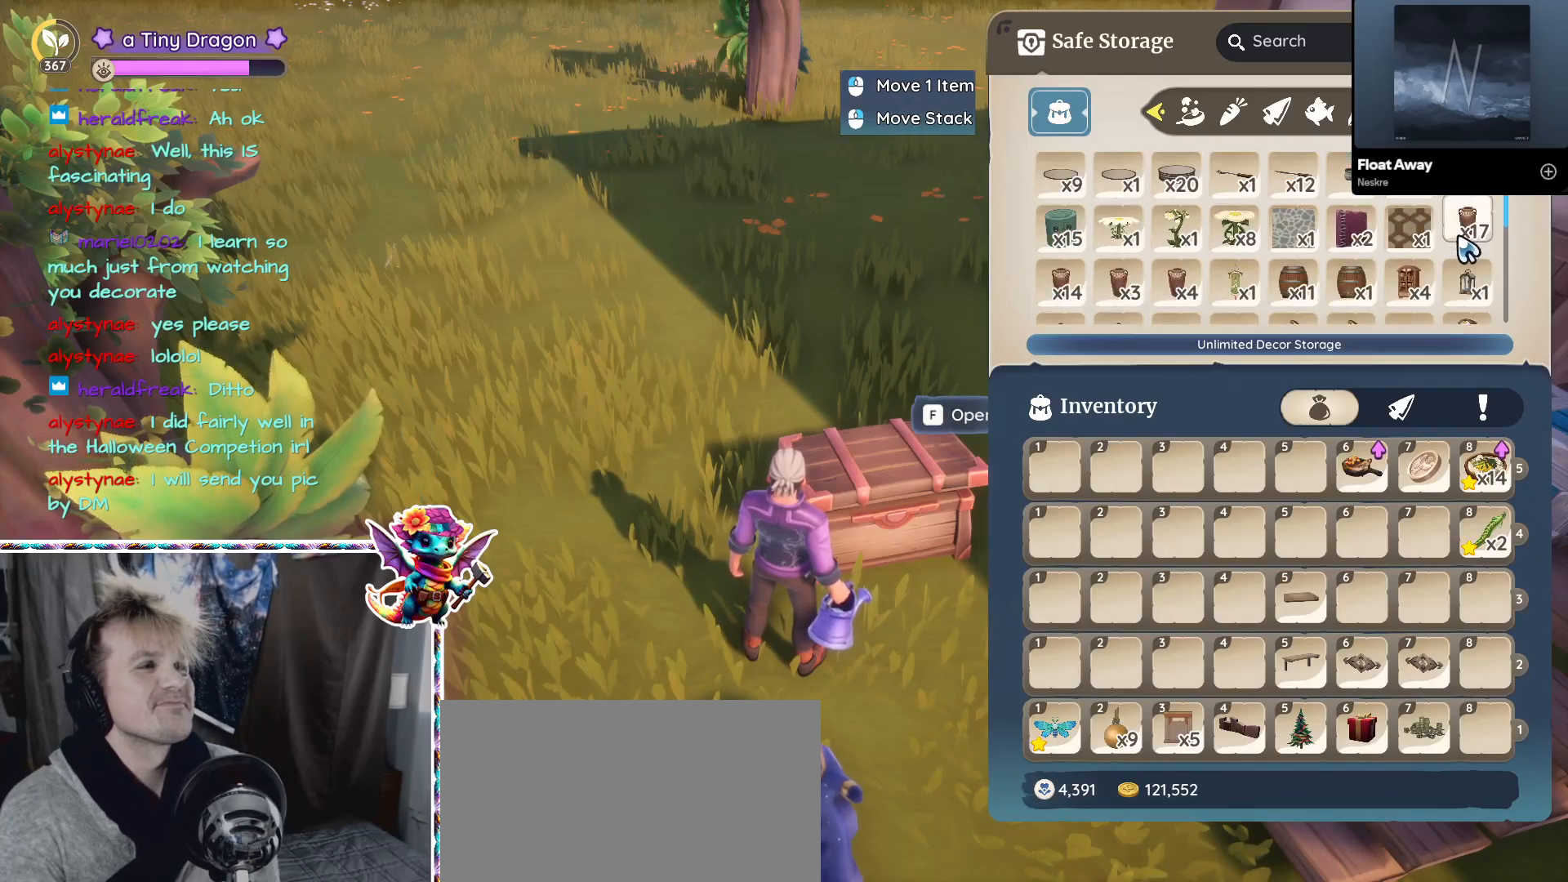
{"keys": [], "mouse": [], "events": []}
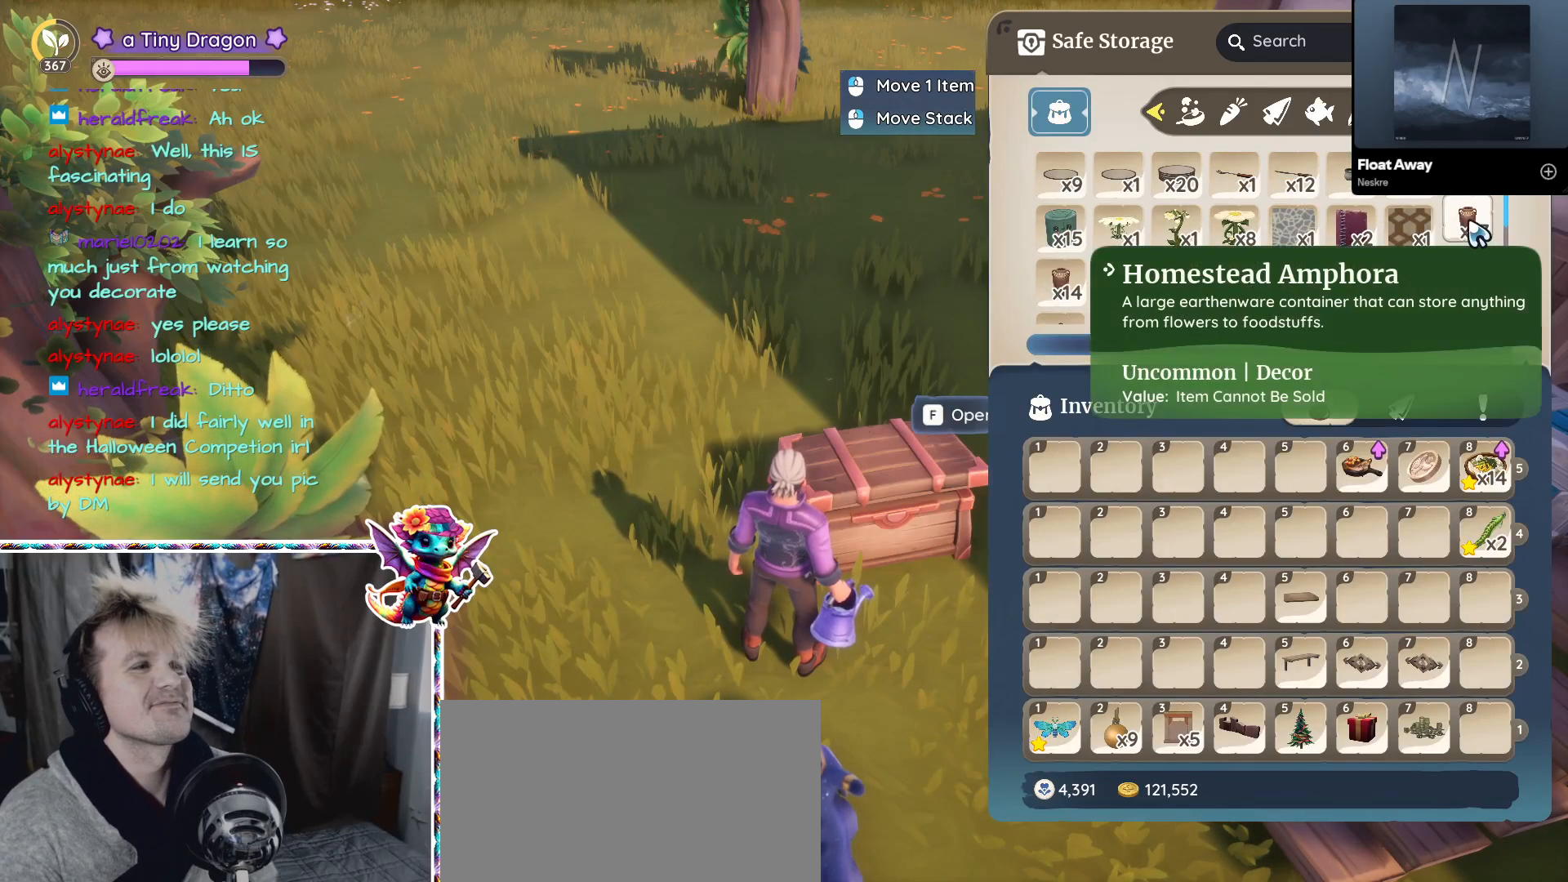
{"keys": [], "mouse": [], "events": [[50, "mouse_wheel", "down"], [200, "mouse_wheel", "up"]]}